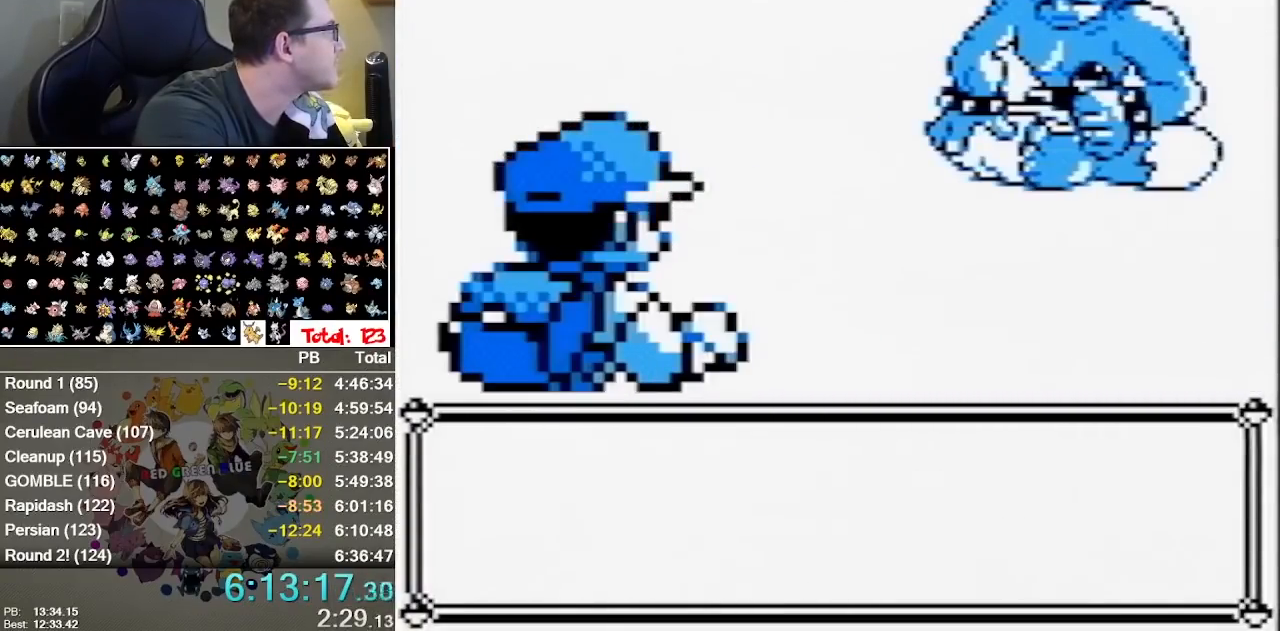
Gameplay with a controller (Nintendo layout); each line is a JSON object with the inputs held at the frame after it. "events" lists button and stick changes between this image and that frame as [ms after this image, input, new state], when the widget could be followed in between. Not read: DPAD_LEFT DPAD_RIGHT DPAD_UP L1 L3 R1 R3 START.
{"buttons": ["B"], "events": [[50, "B", "down"], [167, "B", "up"], [267, "B", "down"], [333, "B", "up"], [433, "B", "down"]]}
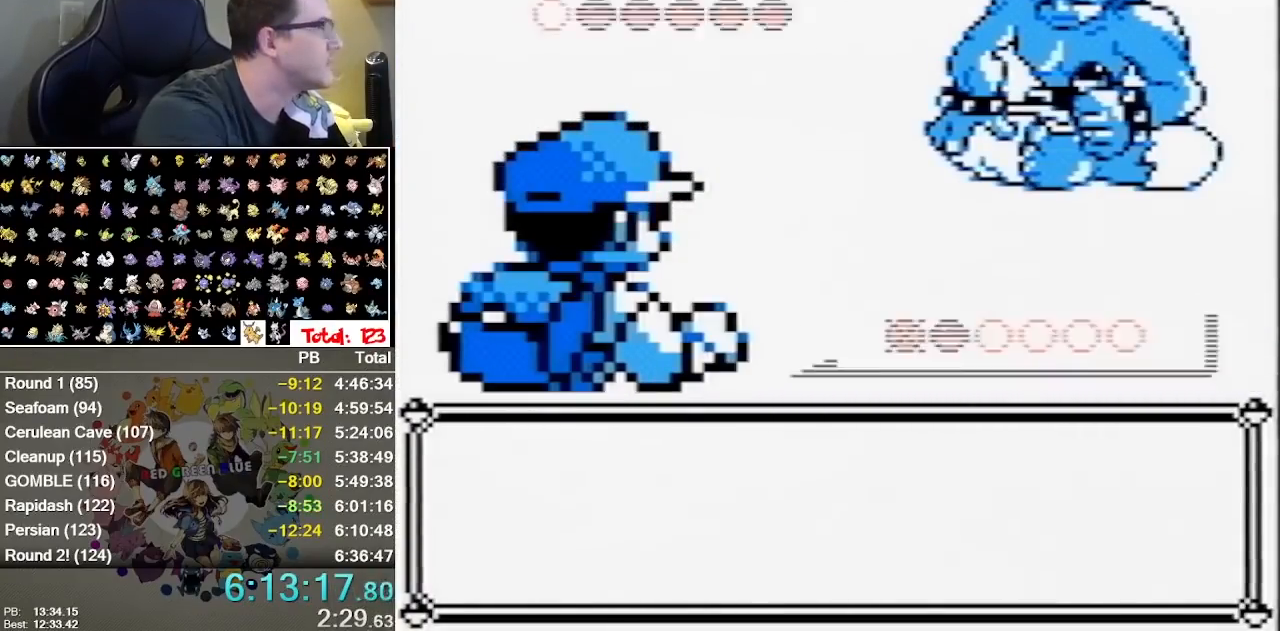
{"buttons": ["A"], "events": [[17, "B", "up"], [150, "B", "down"], [250, "B", "up"], [417, "A", "down"]]}
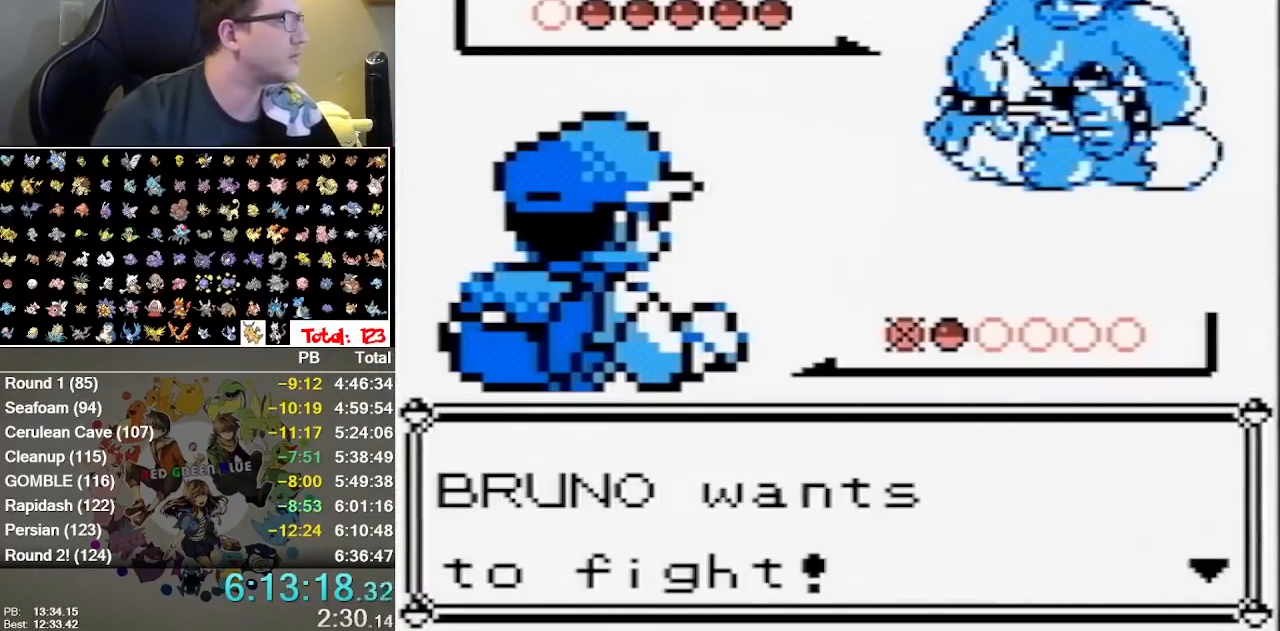
{"buttons": ["A"], "events": [[33, "A", "up"], [33, "B", "down"], [133, "A", "down"], [200, "A", "up"], [267, "A", "down"], [317, "A", "up"], [383, "A", "down"], [383, "B", "up"]]}
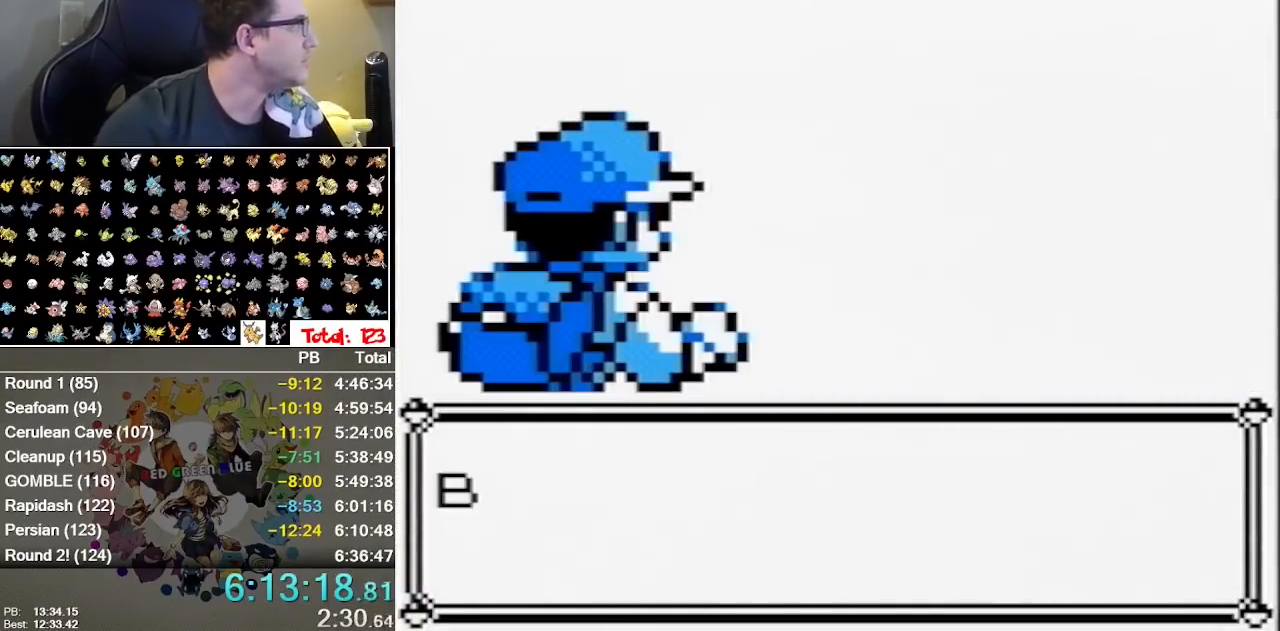
{"buttons": [], "events": [[83, "A", "up"]]}
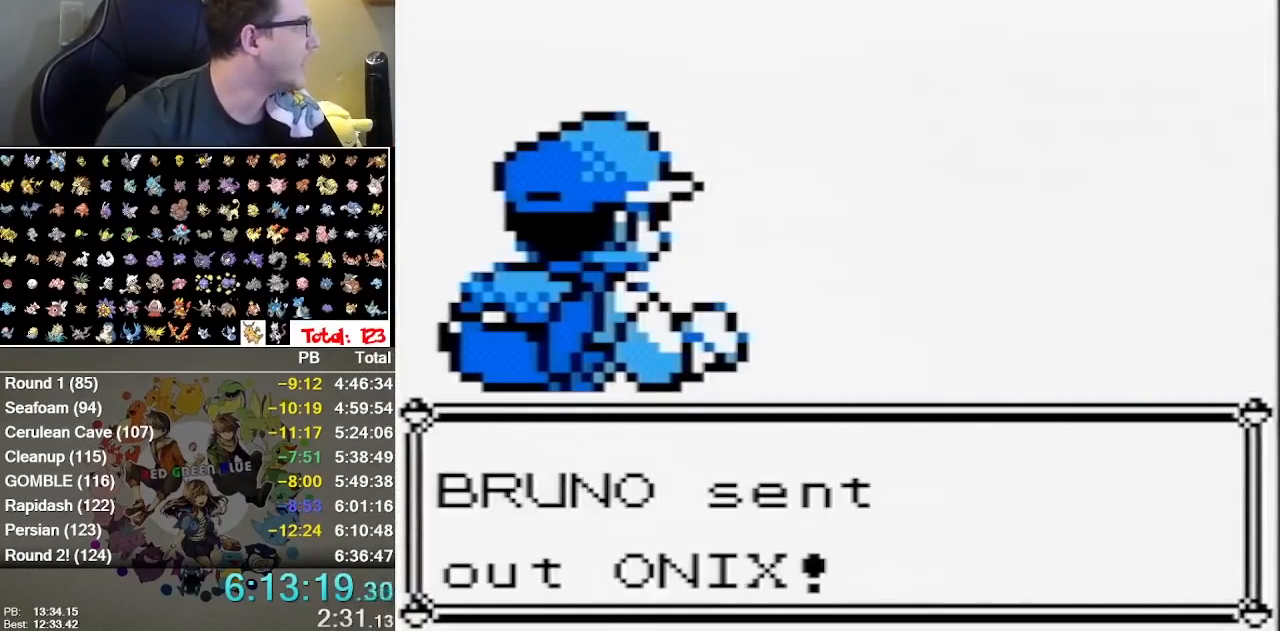
{"buttons": [], "events": []}
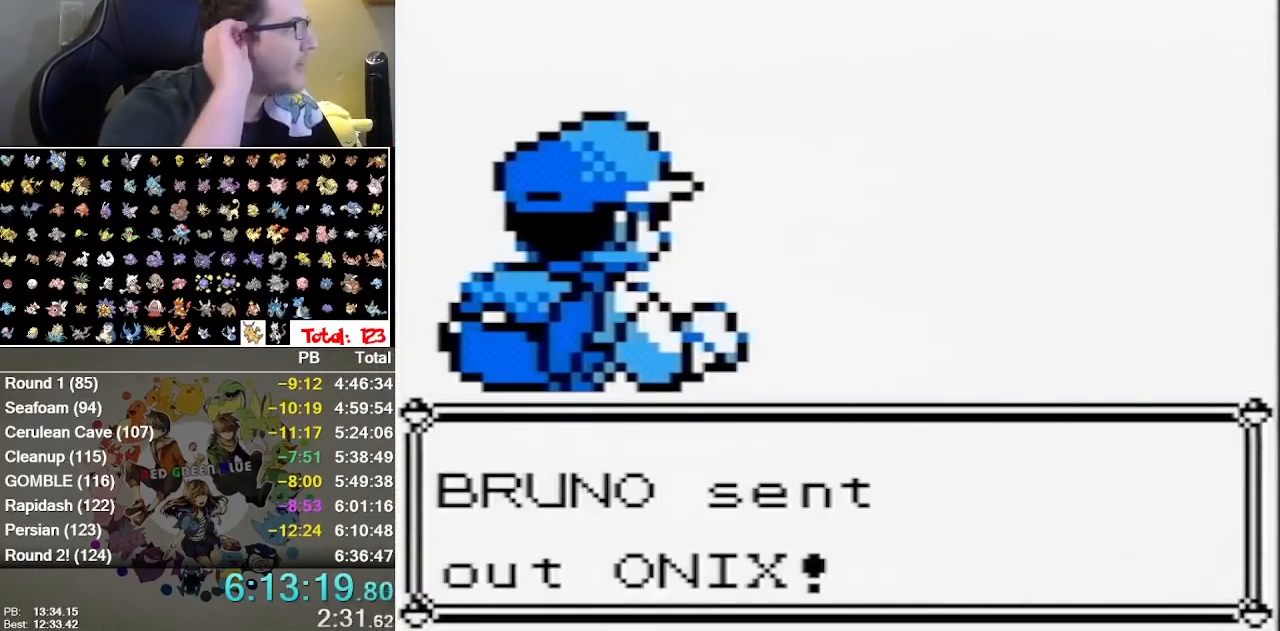
{"buttons": [], "events": []}
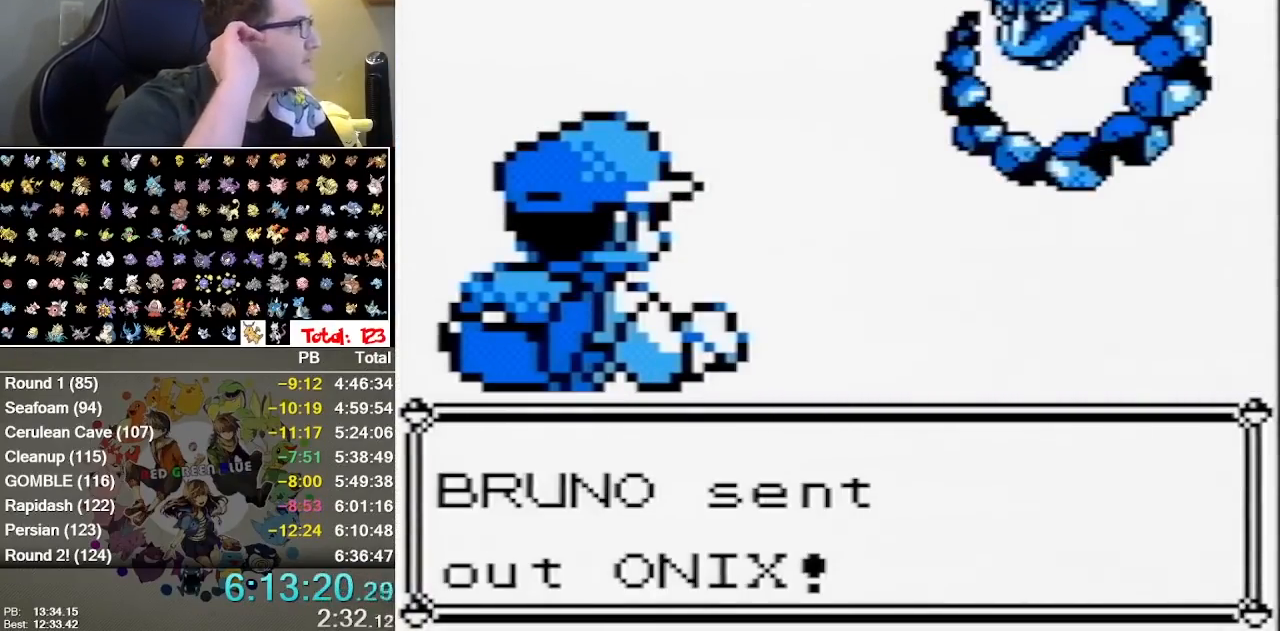
{"buttons": [], "events": []}
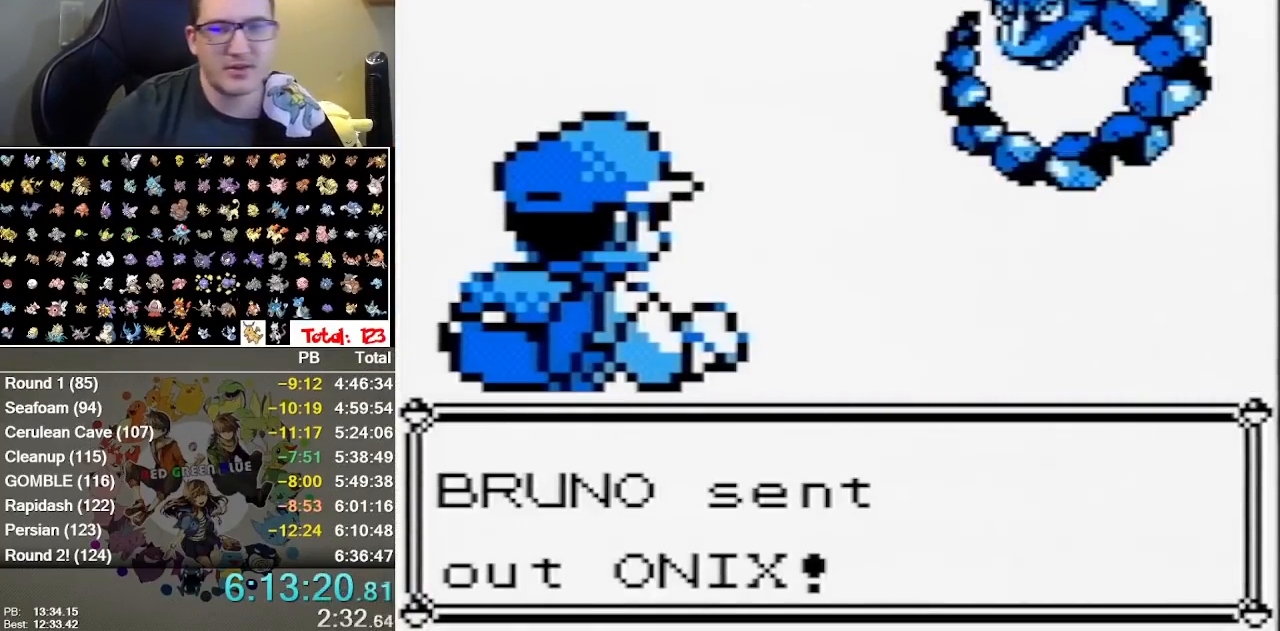
{"buttons": [], "events": []}
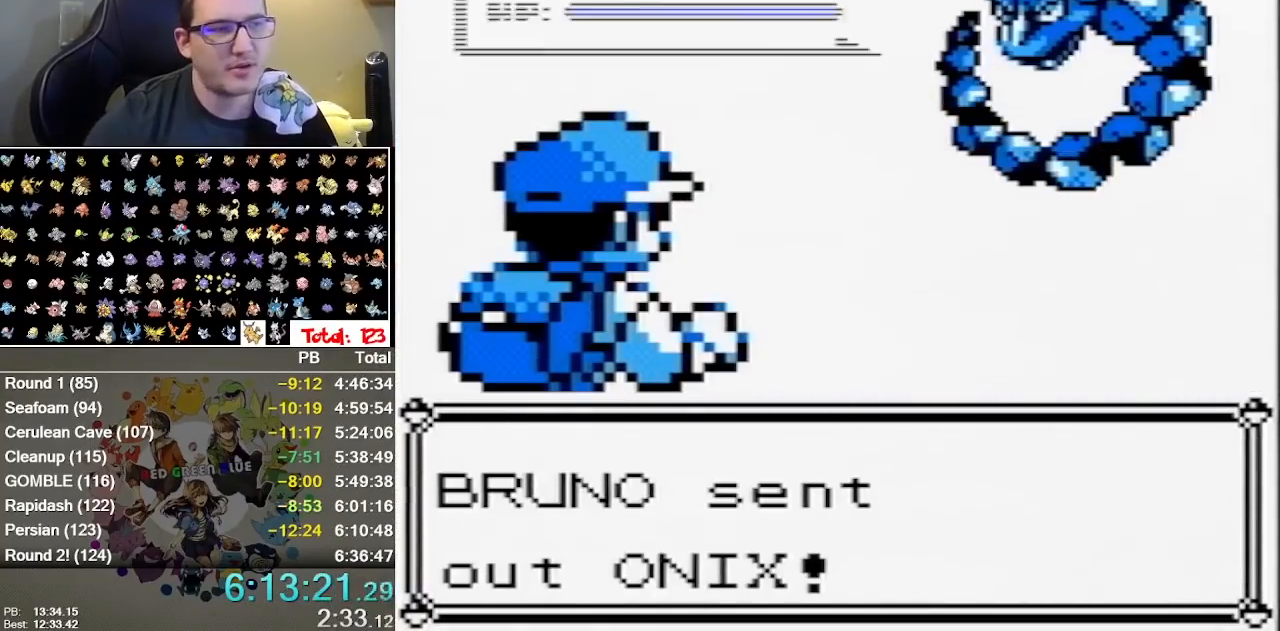
{"buttons": [], "events": []}
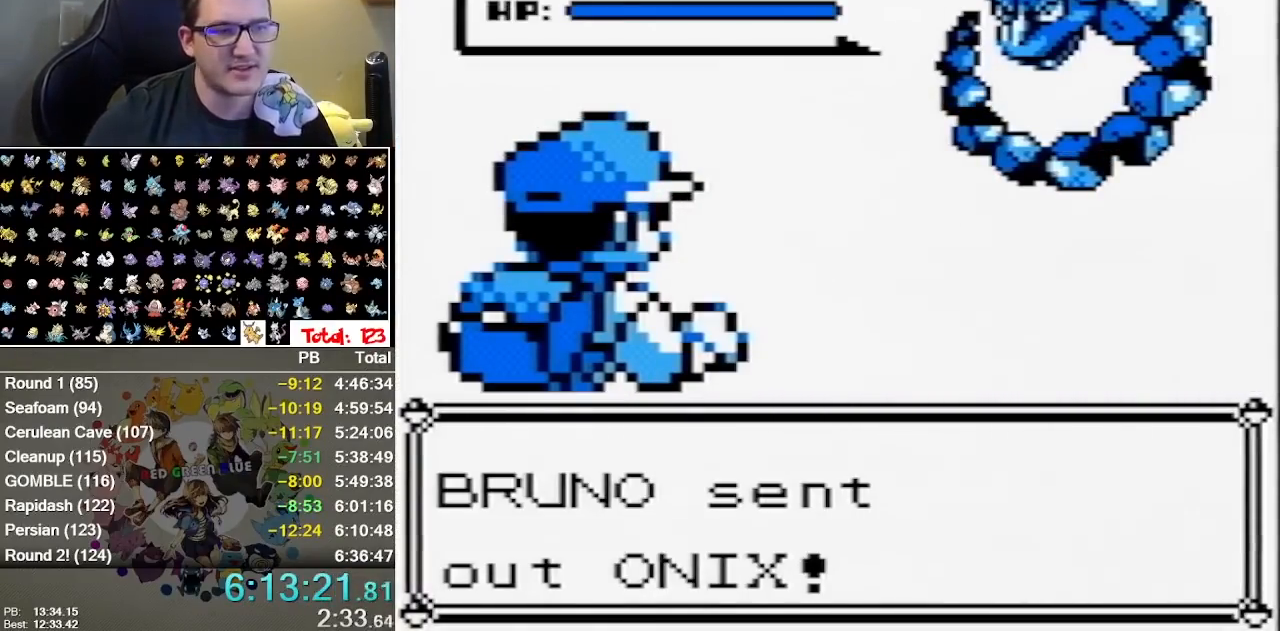
{"buttons": [], "events": []}
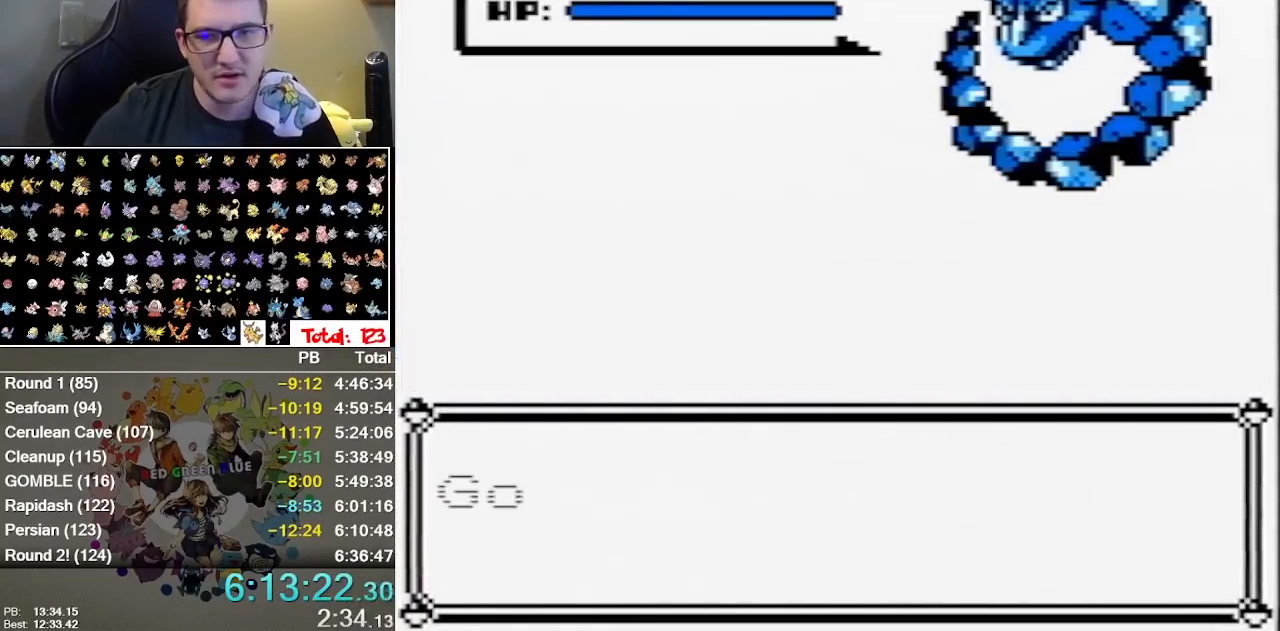
{"buttons": ["B"], "events": [[167, "B", "down"], [300, "B", "up"], [417, "B", "down"]]}
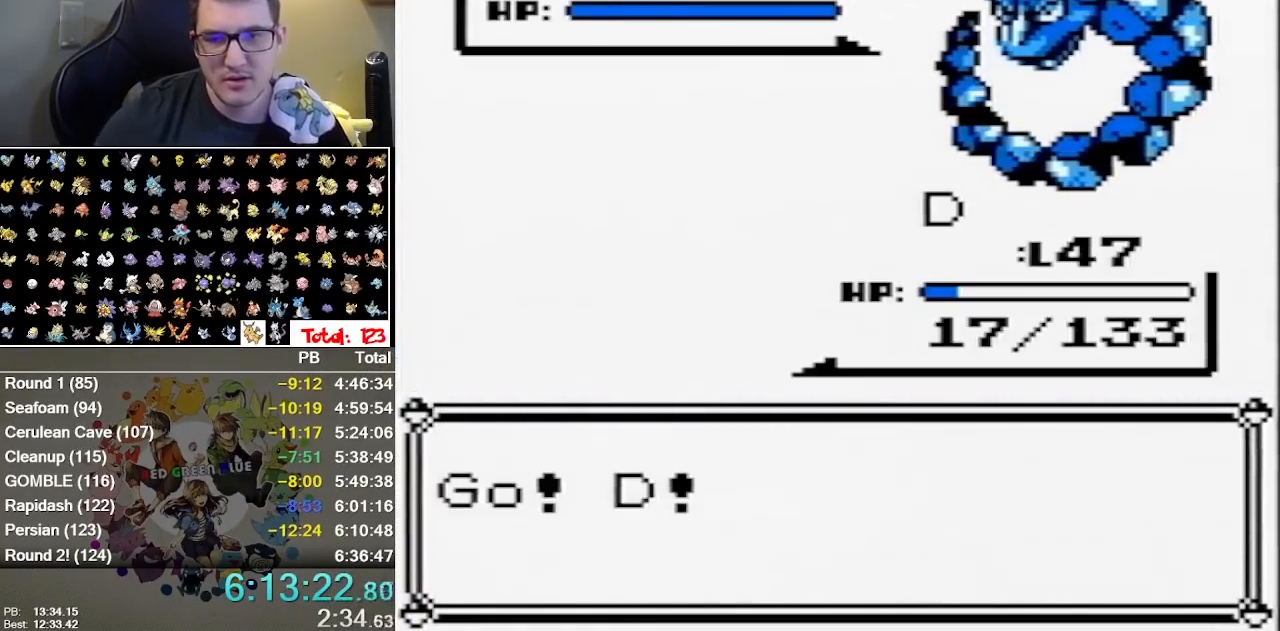
{"buttons": ["B"], "events": [[83, "B", "up"], [433, "B", "down"]]}
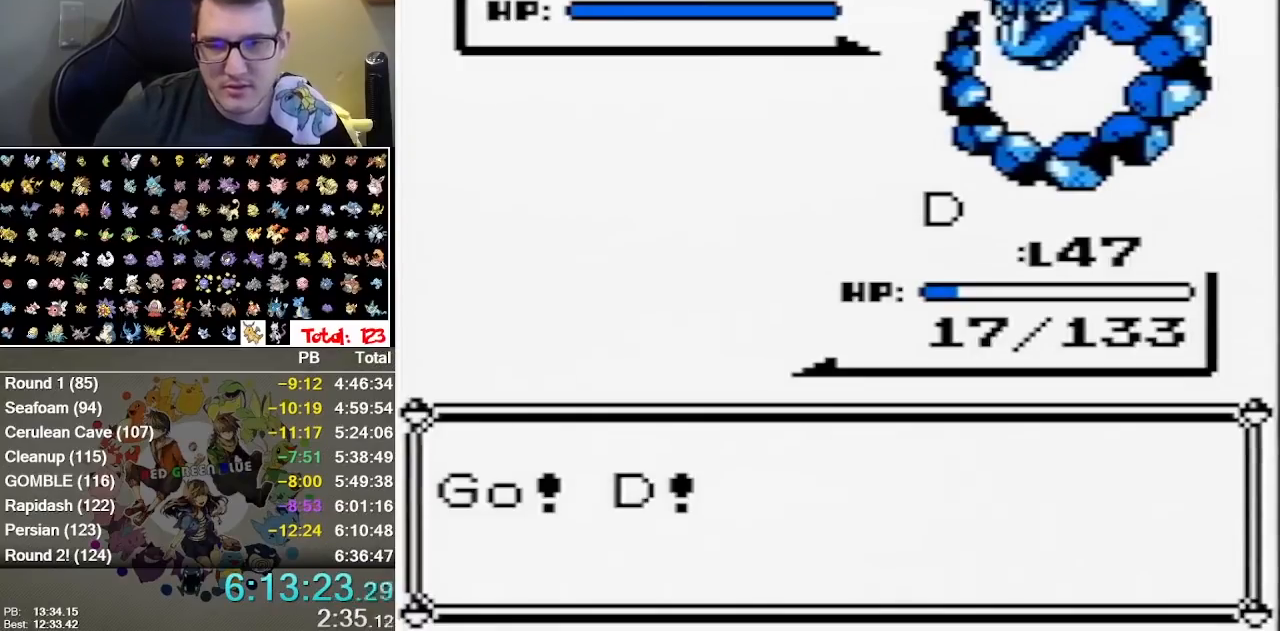
{"buttons": [], "events": [[117, "B", "up"]]}
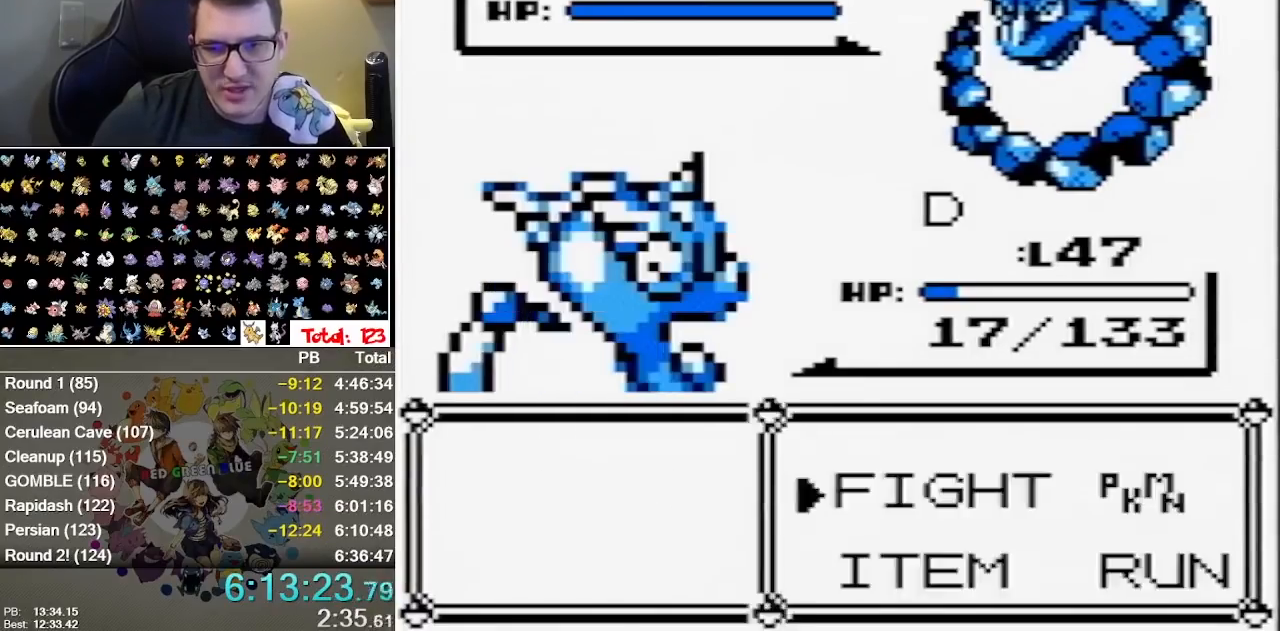
{"buttons": [], "events": [[33, "A", "down"], [167, "A", "up"]]}
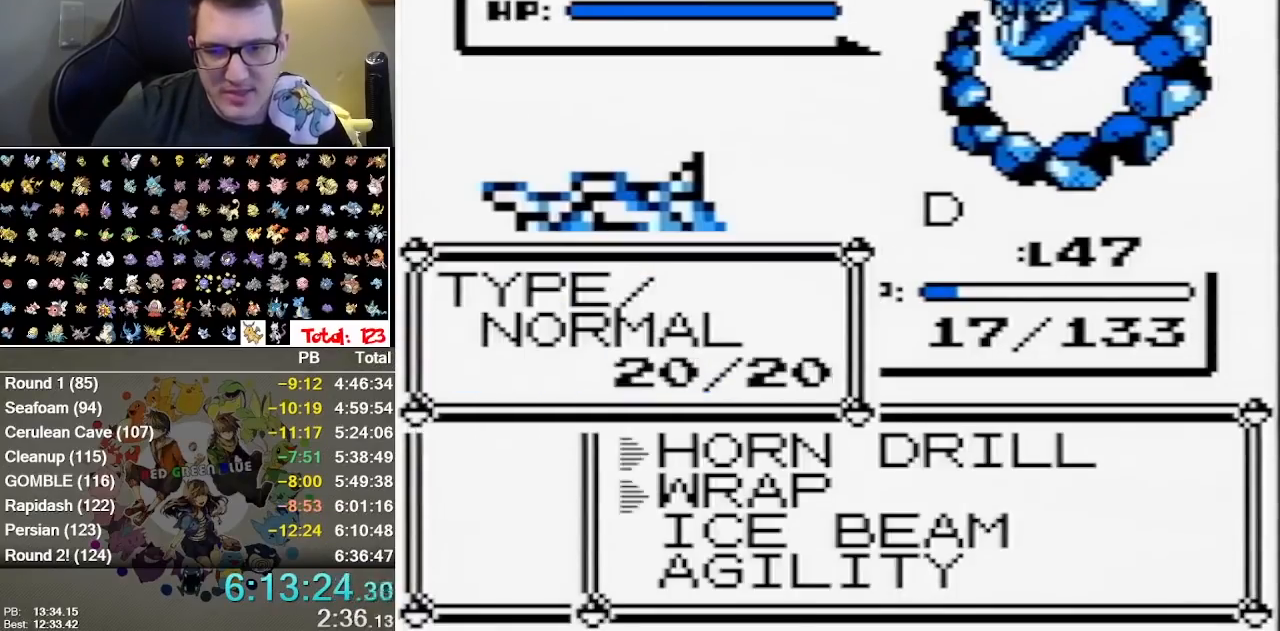
{"buttons": ["A"], "events": [[367, "A", "down"]]}
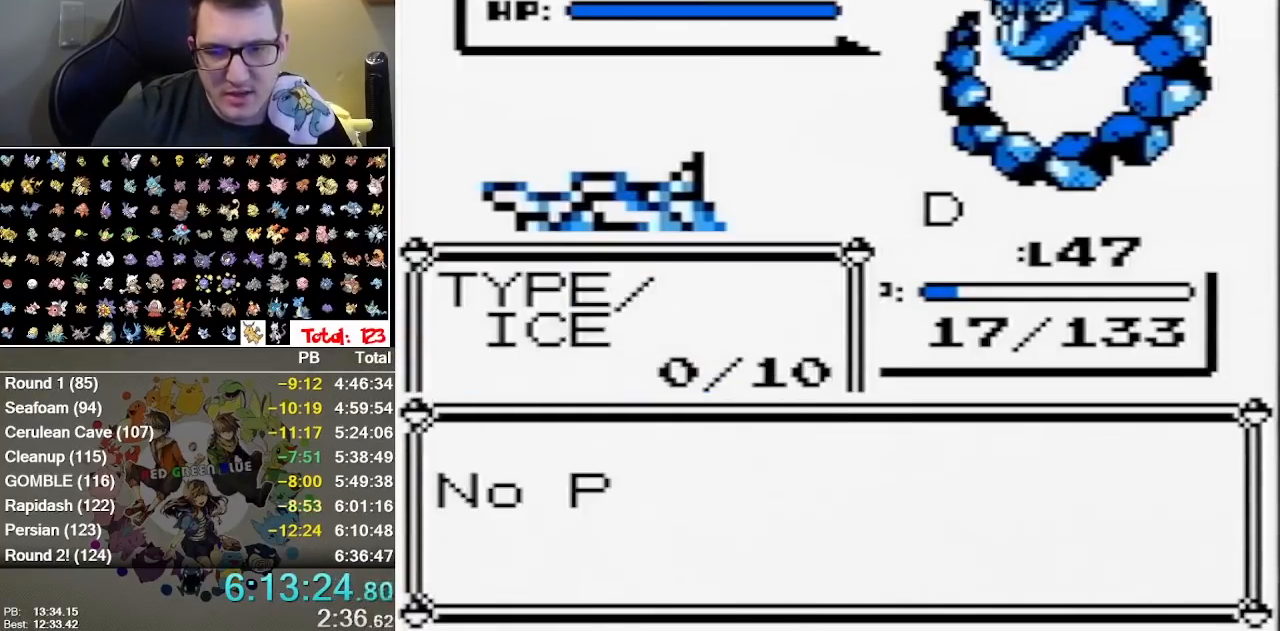
{"buttons": ["A"], "events": [[67, "A", "up"], [417, "A", "down"]]}
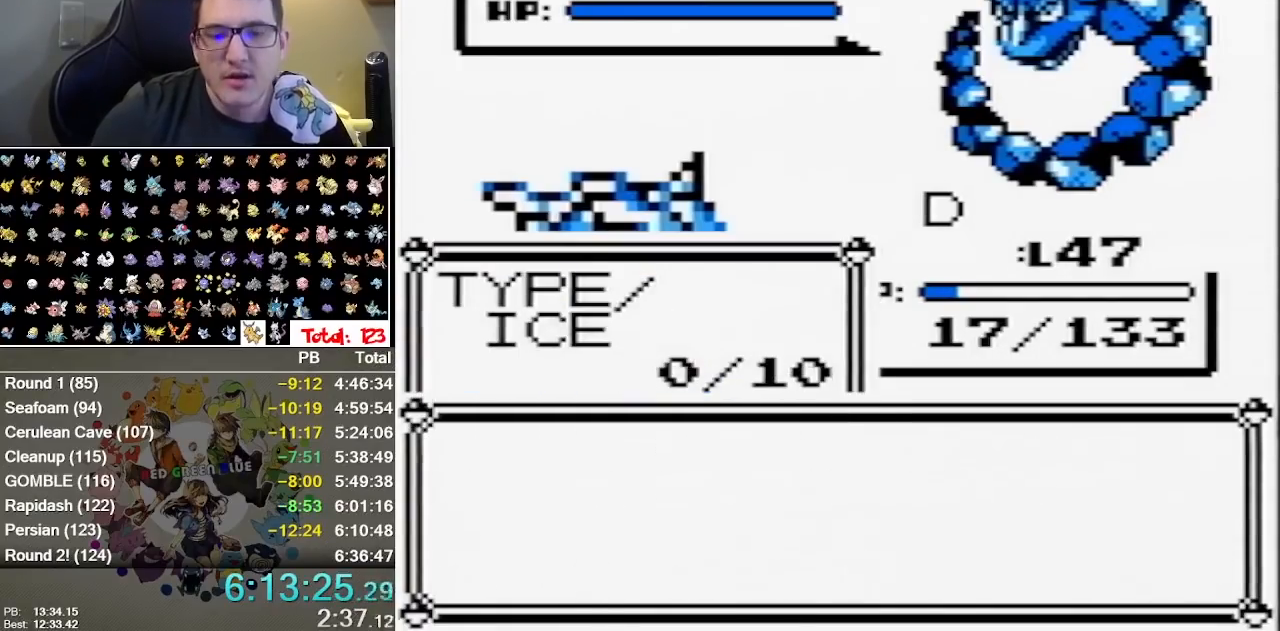
{"buttons": [], "events": [[117, "A", "up"]]}
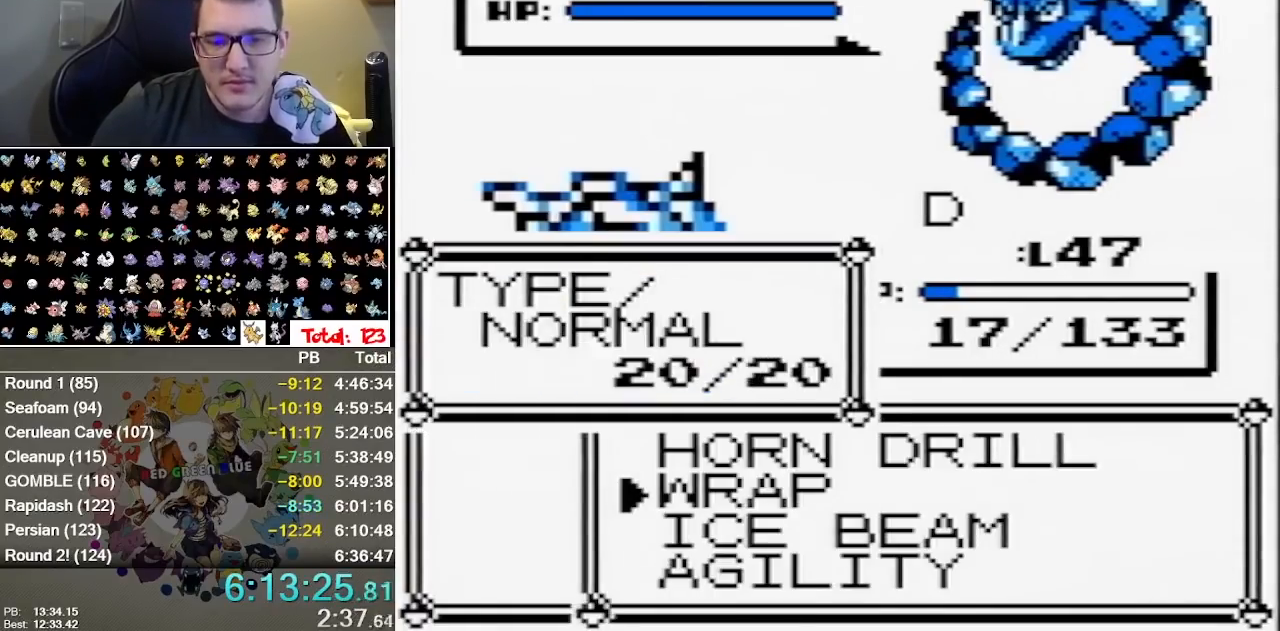
{"buttons": [], "events": []}
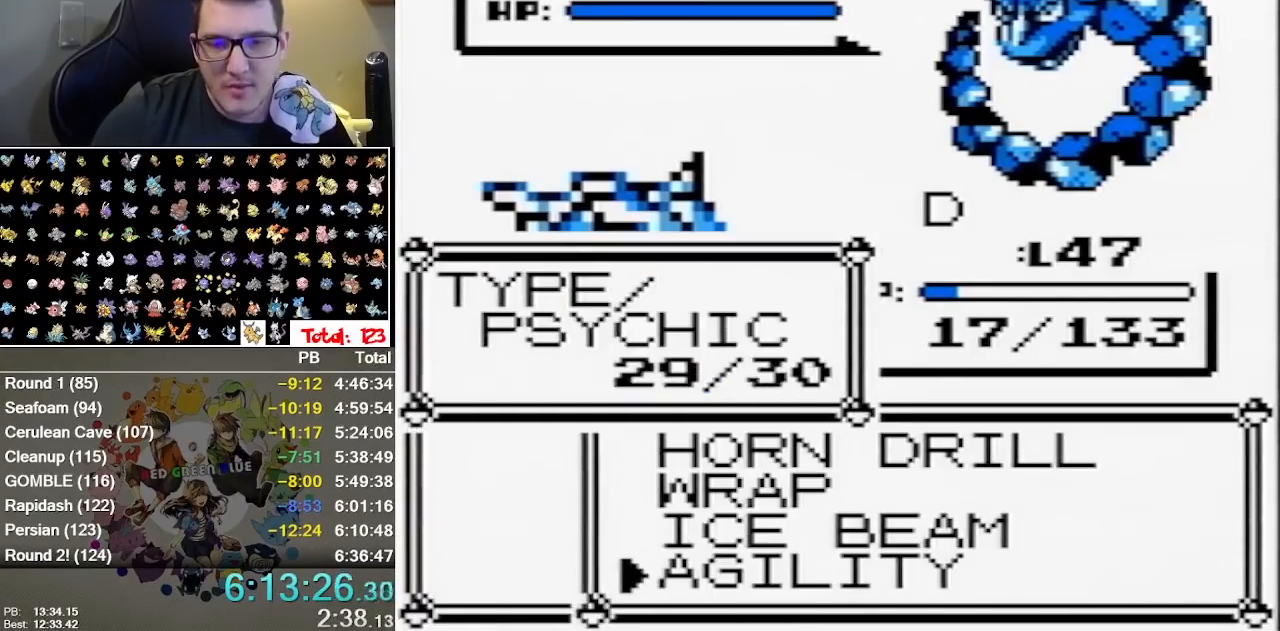
{"buttons": ["A", "B"], "events": [[67, "A", "down"], [233, "A", "up"], [300, "B", "down"], [383, "A", "down"]]}
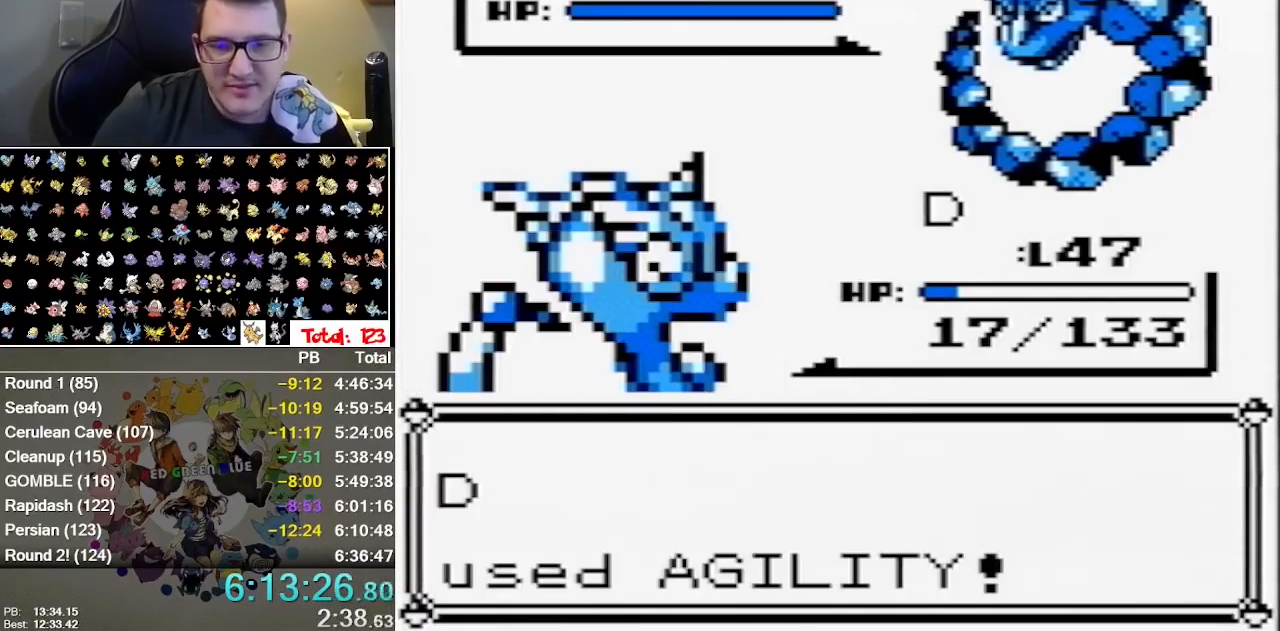
{"buttons": ["B"], "events": [[233, "A", "up"], [300, "A", "down"], [433, "A", "up"]]}
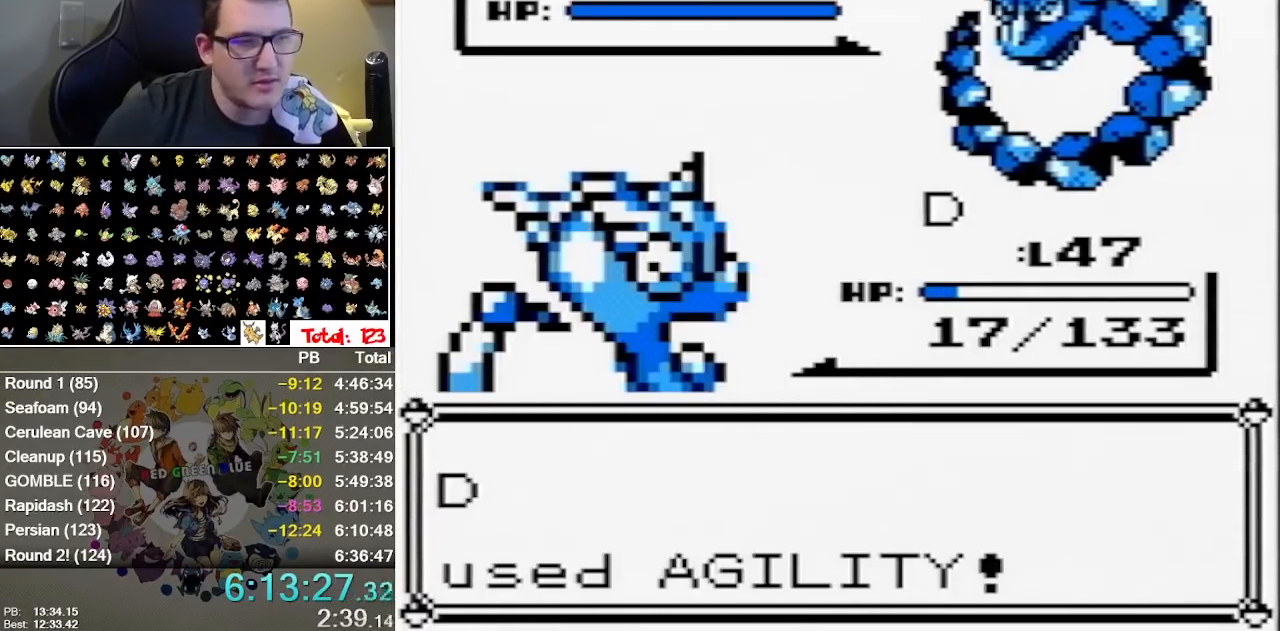
{"buttons": ["A", "B"], "events": [[483, "A", "down"]]}
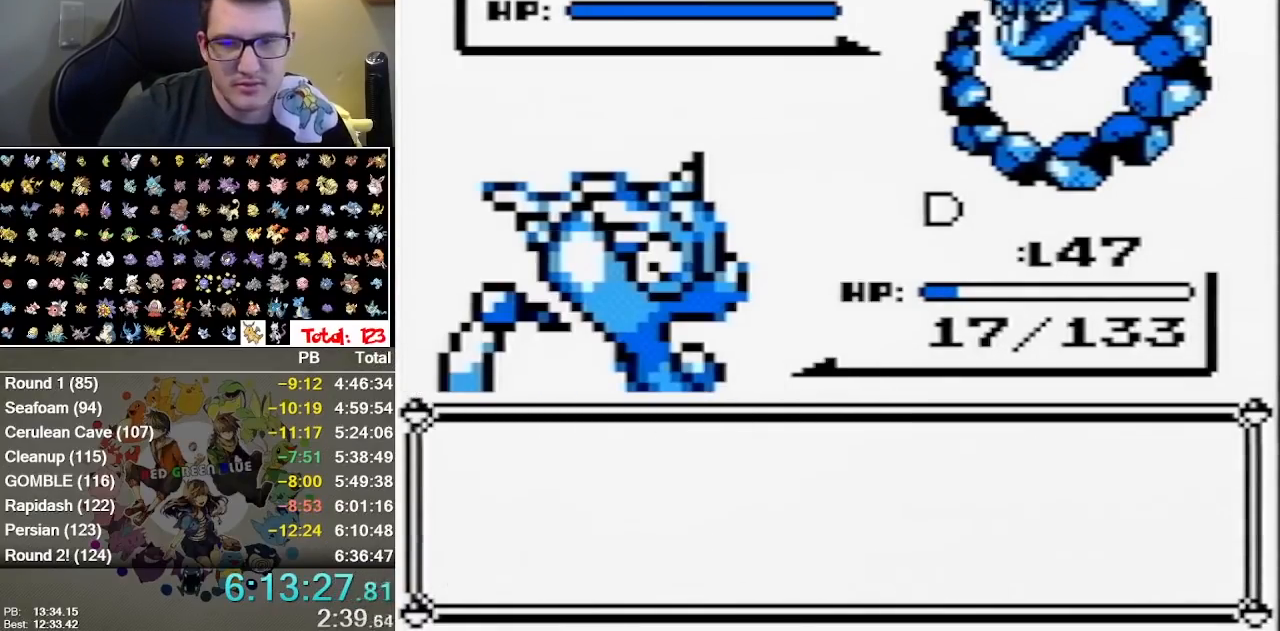
{"buttons": ["B"], "events": [[33, "A", "up"], [133, "A", "down"], [200, "A", "up"], [267, "A", "down"], [333, "A", "up"], [400, "A", "down"], [450, "A", "up"]]}
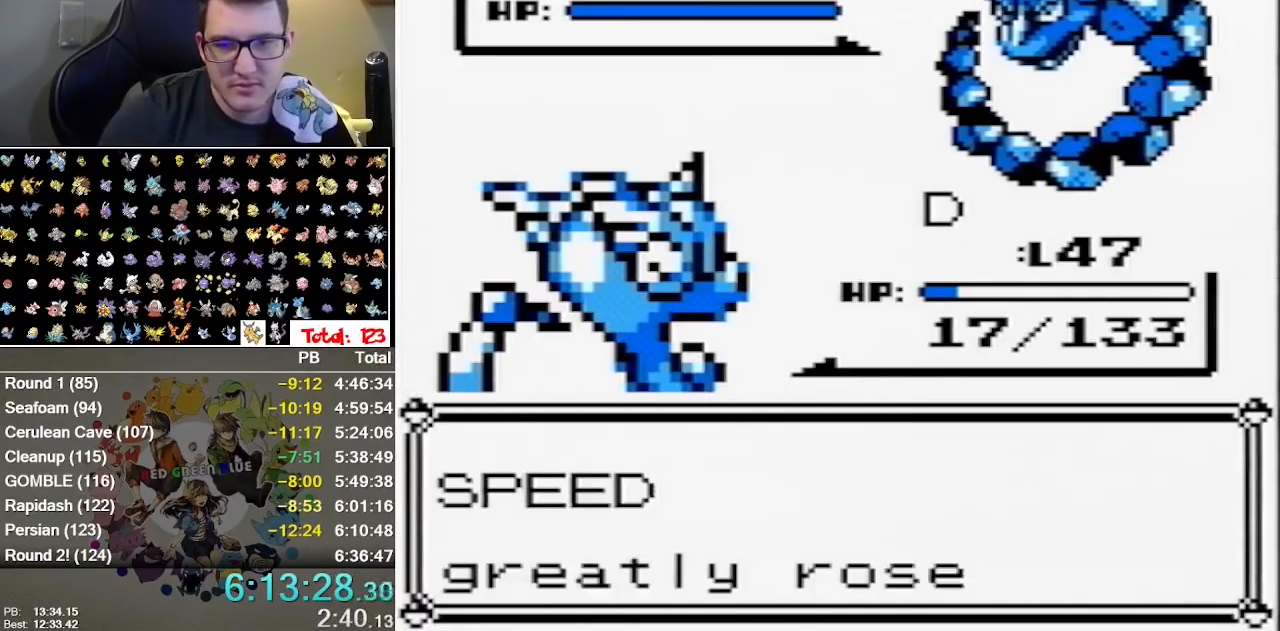
{"buttons": ["B"], "events": [[17, "A", "down"], [83, "A", "up"], [250, "A", "down"], [317, "A", "up"], [400, "A", "down"], [467, "A", "up"]]}
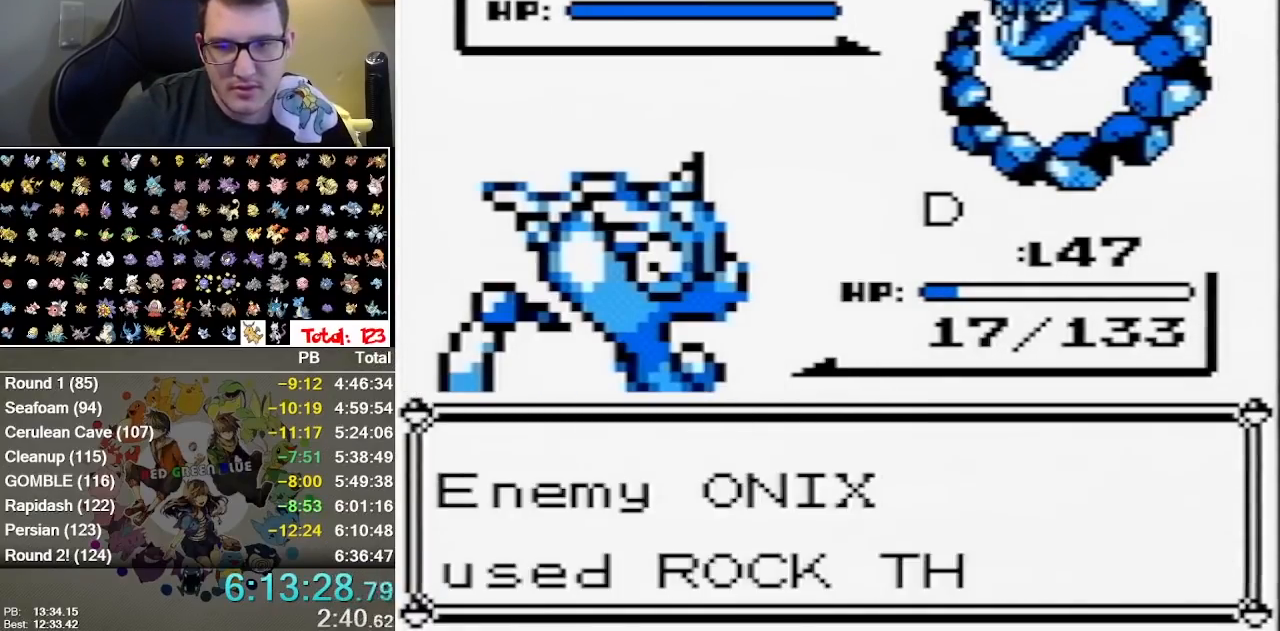
{"buttons": [], "events": [[33, "A", "down"], [100, "A", "up"], [483, "B", "up"]]}
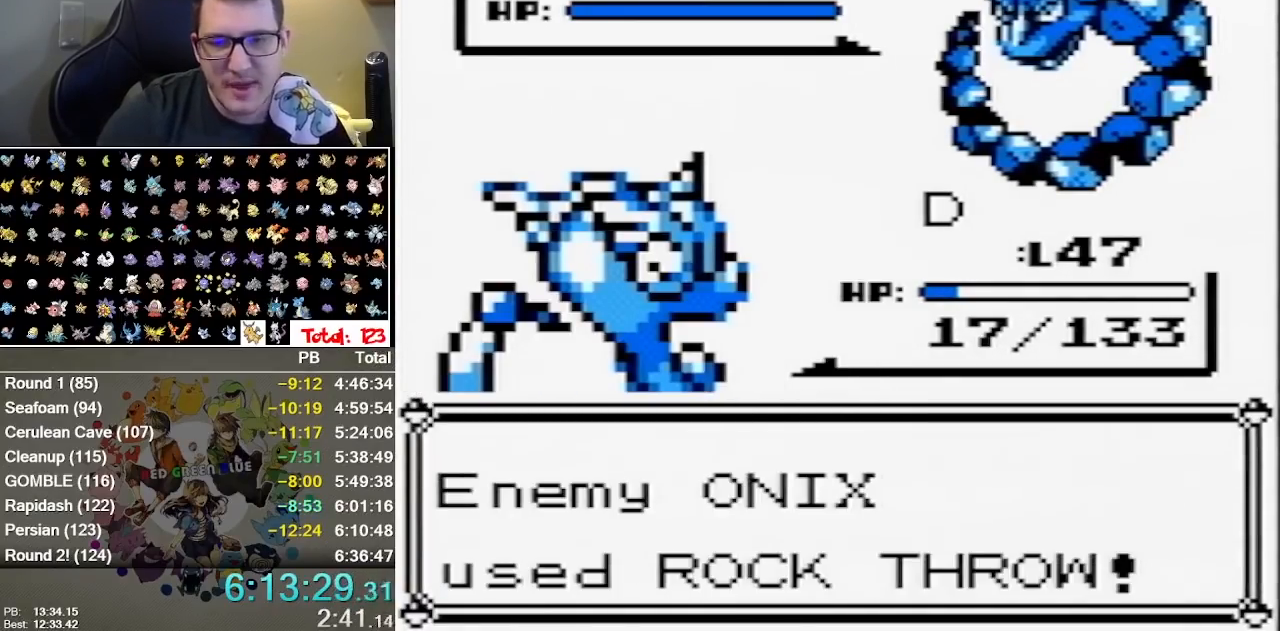
{"buttons": [], "events": [[200, "B", "down"], [400, "B", "up"]]}
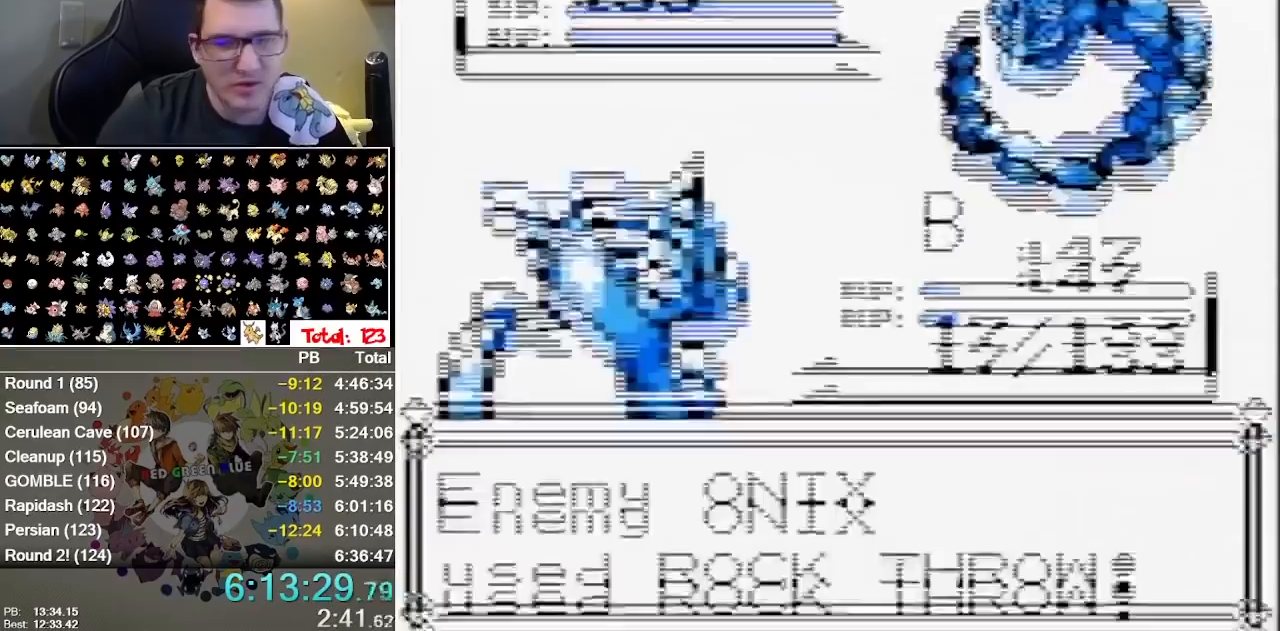
{"buttons": ["A", "B"], "events": [[283, "A", "down"], [433, "A", "up"], [467, "B", "down"], [500, "A", "down"]]}
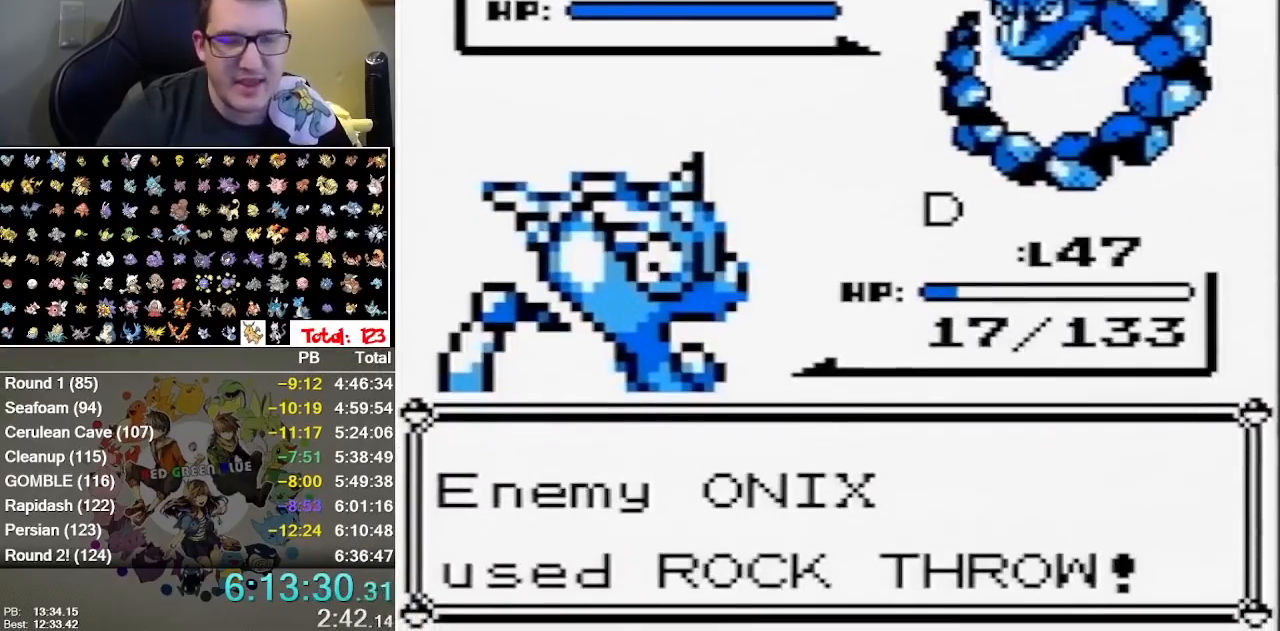
{"buttons": ["A"], "events": [[33, "B", "up"], [133, "B", "down"], [250, "A", "up"], [333, "A", "down"], [333, "B", "up"], [383, "A", "up"], [383, "B", "down"], [450, "A", "down"], [450, "B", "up"]]}